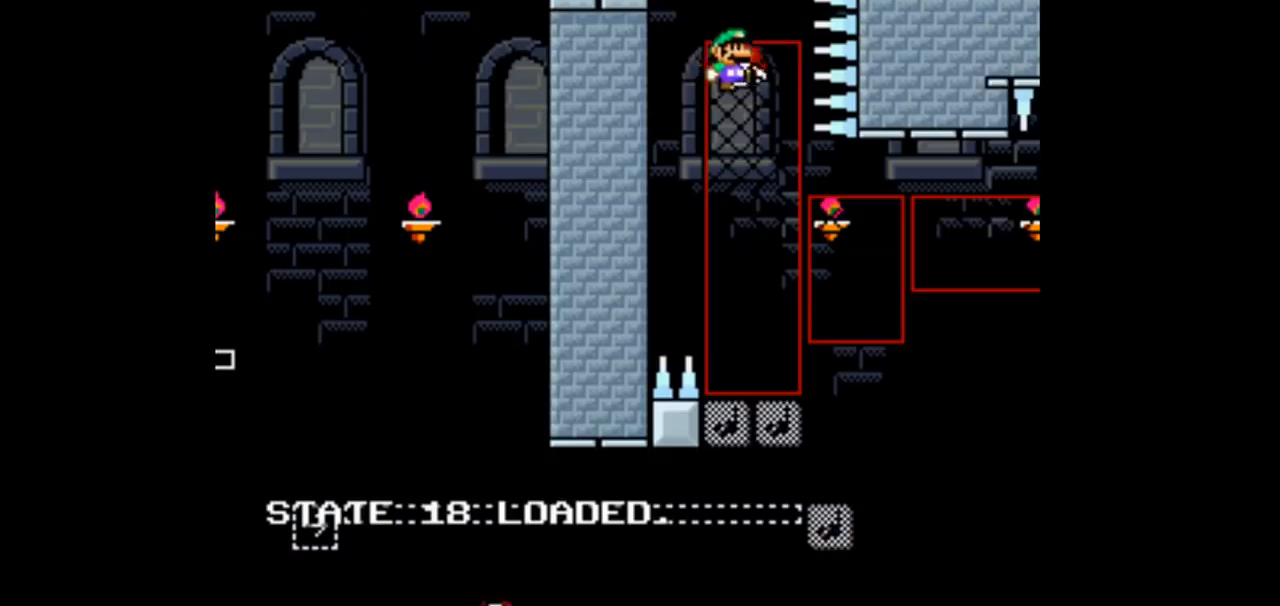
Gameplay with a controller (Nintendo layout); each line is a JSON object with the inputs held at the frame after it. "events" lists button and stick changes between this image and that frame as [ms after this image, input, new state], when the widget could be followed in between. Not read: L1 L3 R3.
{"buttons": [], "events": []}
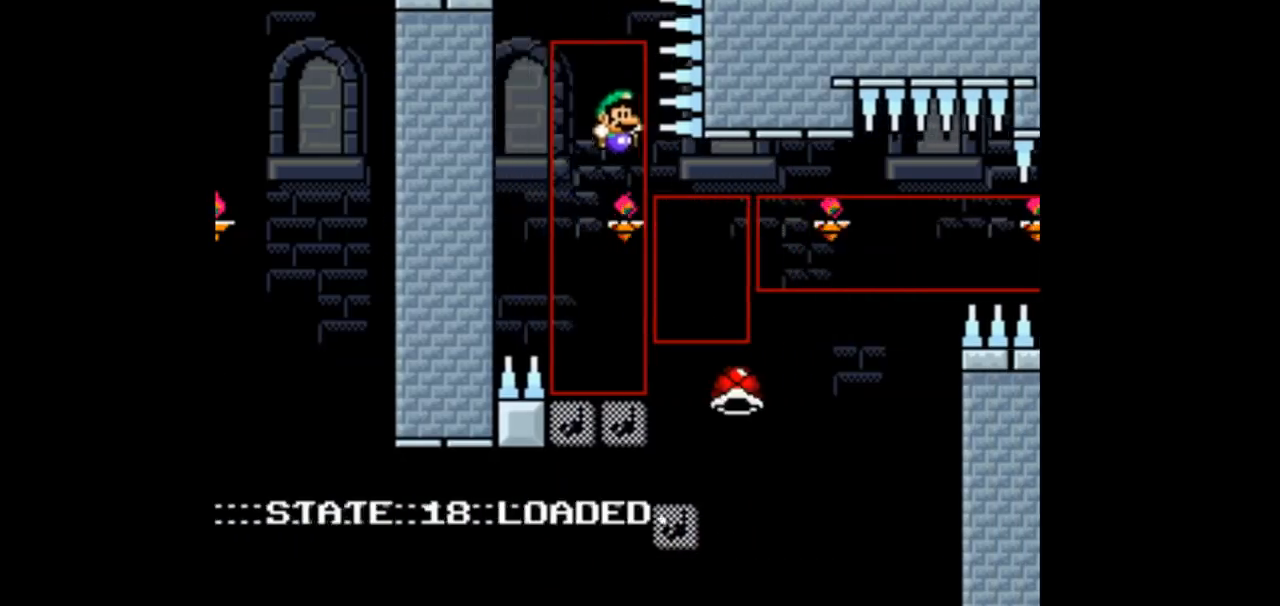
{"buttons": ["B", "Y"], "events": [[133, "B", "down"], [133, "Y", "down"], [233, "B", "up"], [233, "Y", "up"], [433, "B", "down"], [433, "Y", "down"]]}
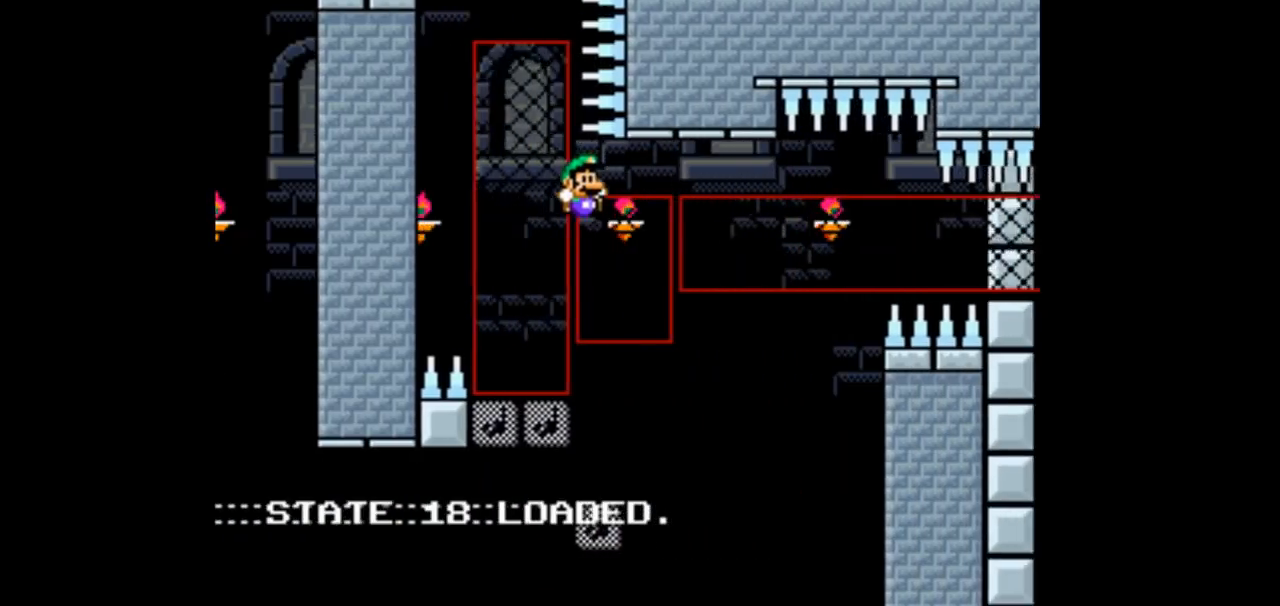
{"buttons": ["DPAD_DOWN"], "events": [[33, "B", "up"], [200, "DPAD_DOWN", "down"], [400, "Y", "up"], [433, "DPAD_DOWN", "up"], [500, "DPAD_DOWN", "down"]]}
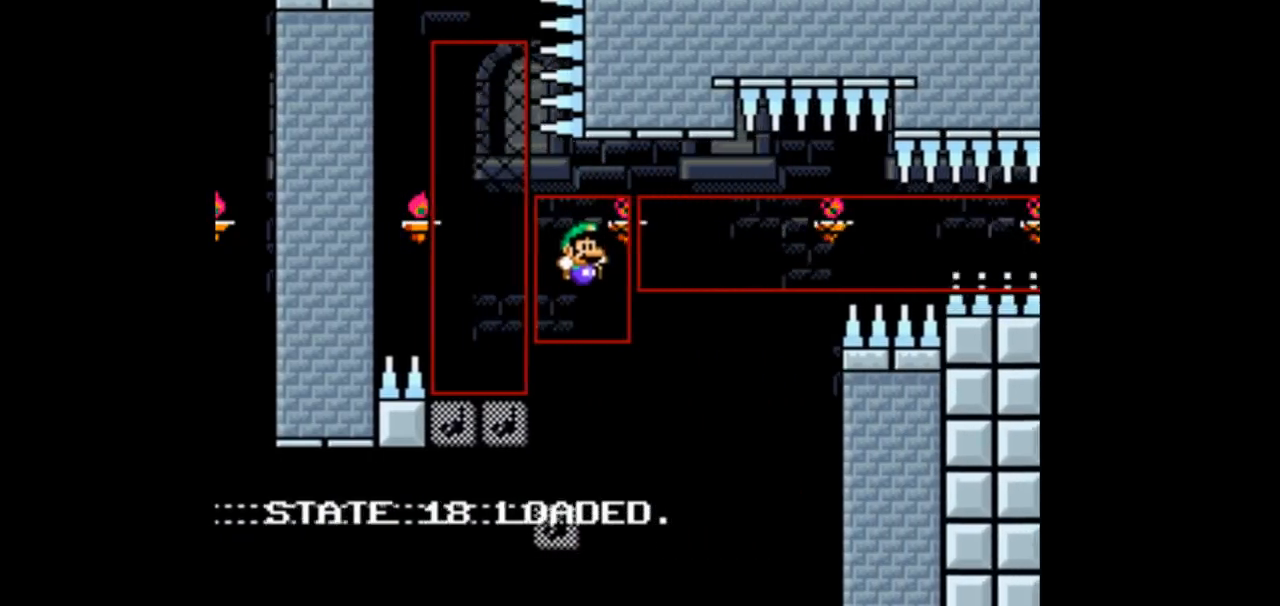
{"buttons": [], "events": [[133, "DPAD_DOWN", "up"], [333, "DPAD_DOWN", "down"], [500, "DPAD_DOWN", "up"]]}